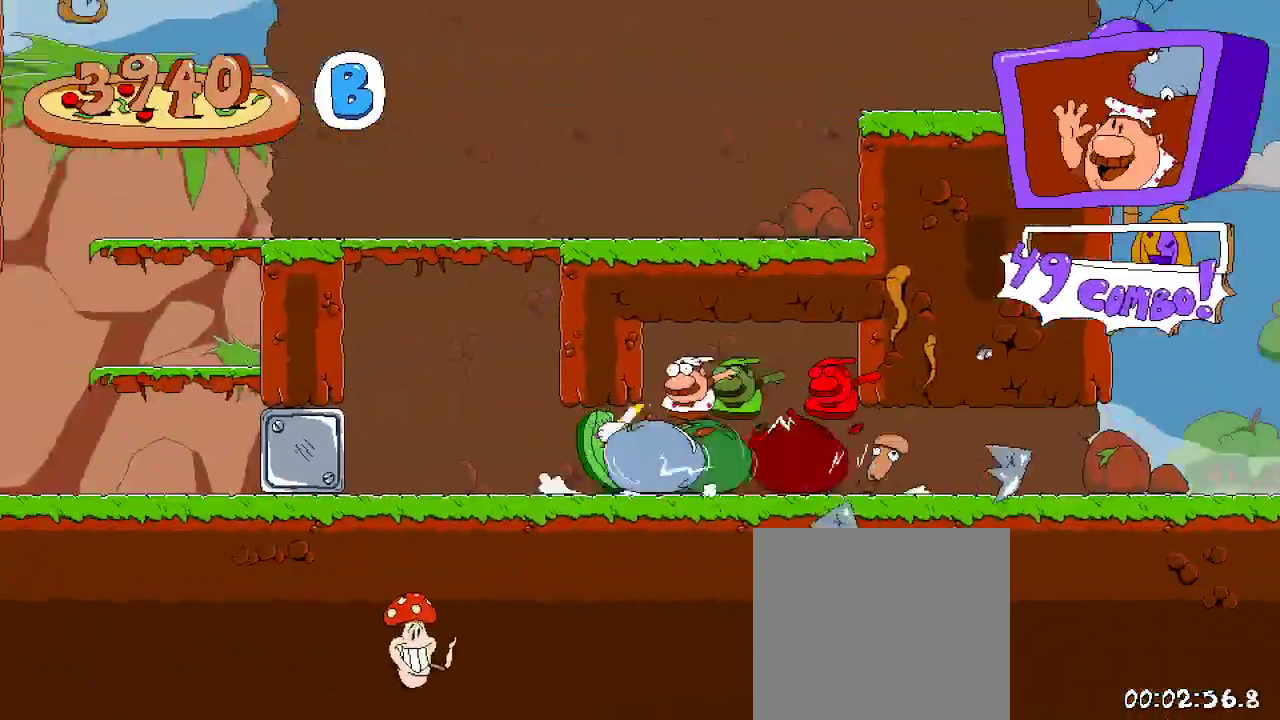
Gameplay with a controller (Xbox layout); each line is a JSON object with the inputs held at the frame after it. "events" lists button and stick changes between this image and that frame as [ms after this image, input, new state], when the widget could be followed in between.
{"buttons": ["R2", "DPAD_LEFT"], "left_stick": "center", "right_stick": "center", "events": []}
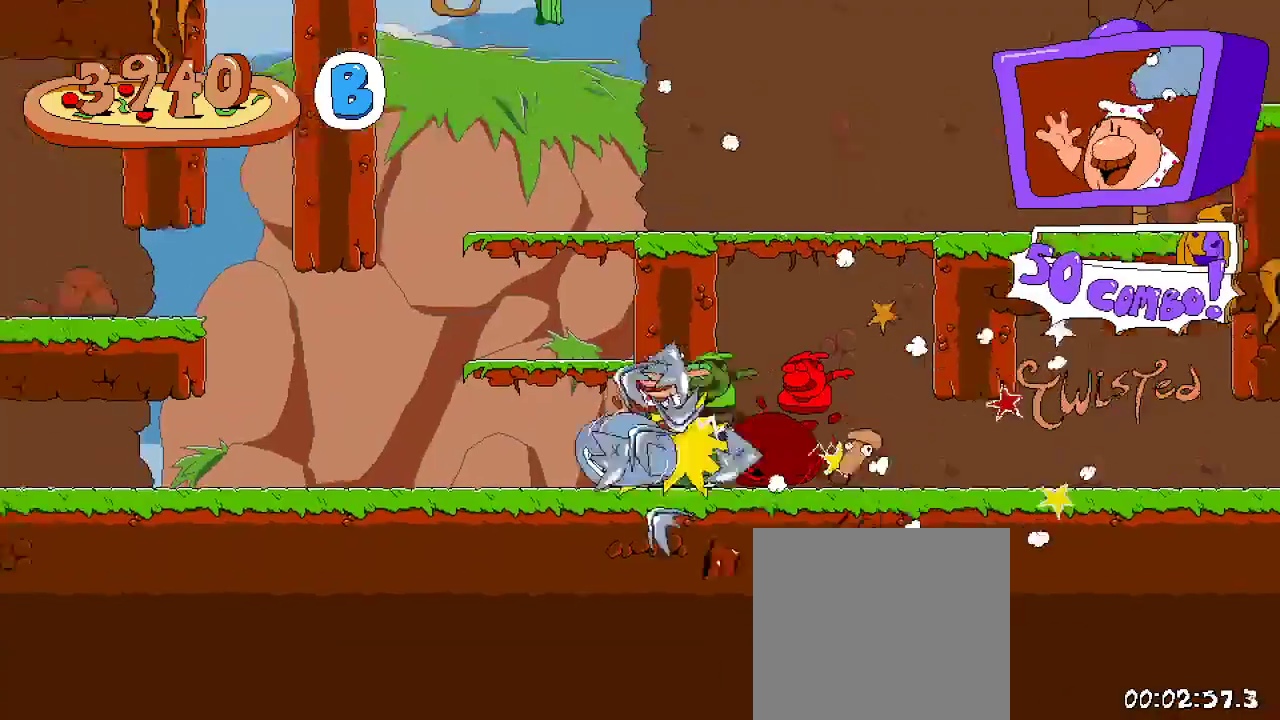
{"buttons": ["R2", "DPAD_RIGHT"], "left_stick": "center", "right_stick": "center", "events": [[33, "DPAD_LEFT", "up"], [67, "DPAD_RIGHT", "down"]]}
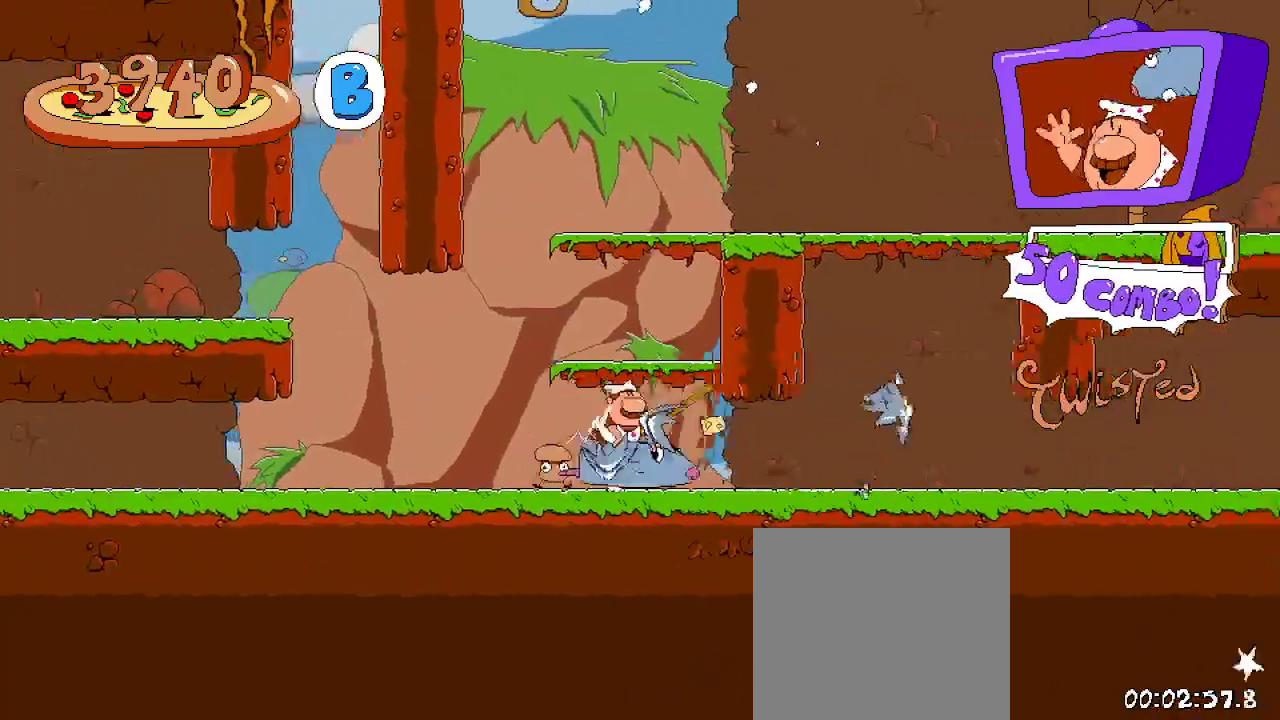
{"buttons": ["R2", "DPAD_RIGHT"], "left_stick": "center", "right_stick": "center", "events": []}
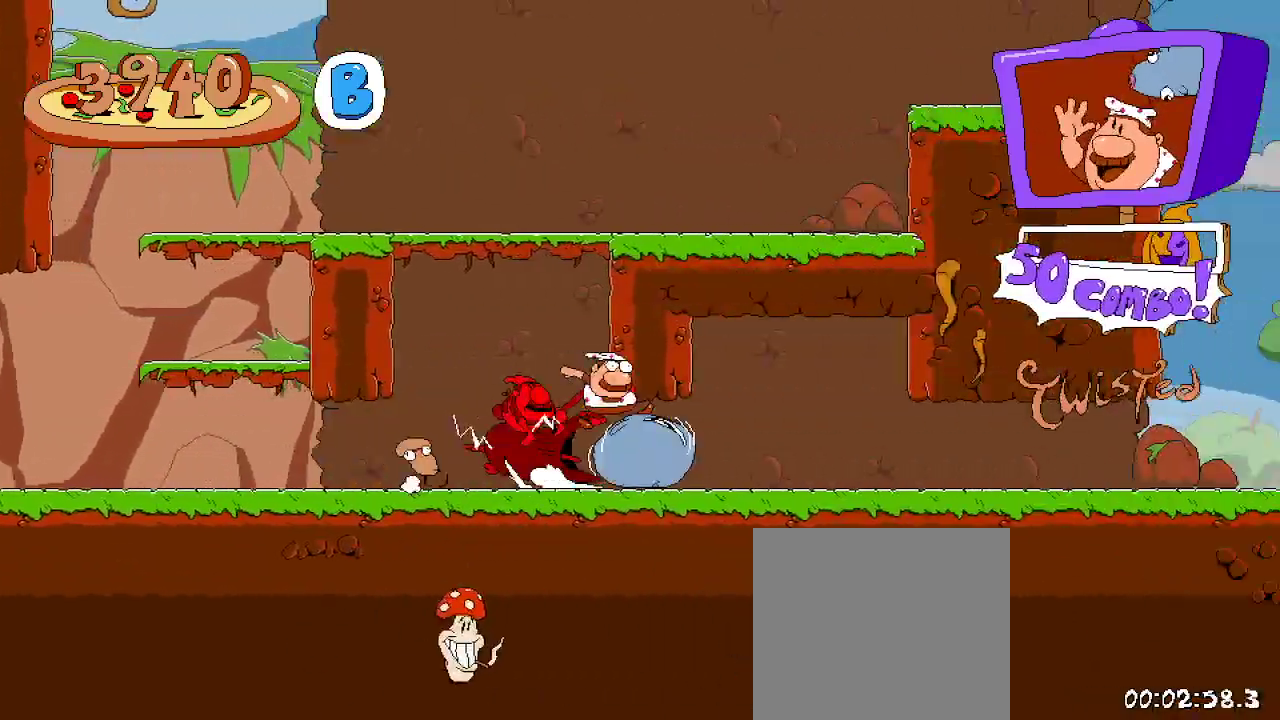
{"buttons": ["R2", "DPAD_RIGHT"], "left_stick": "center", "right_stick": "center", "events": []}
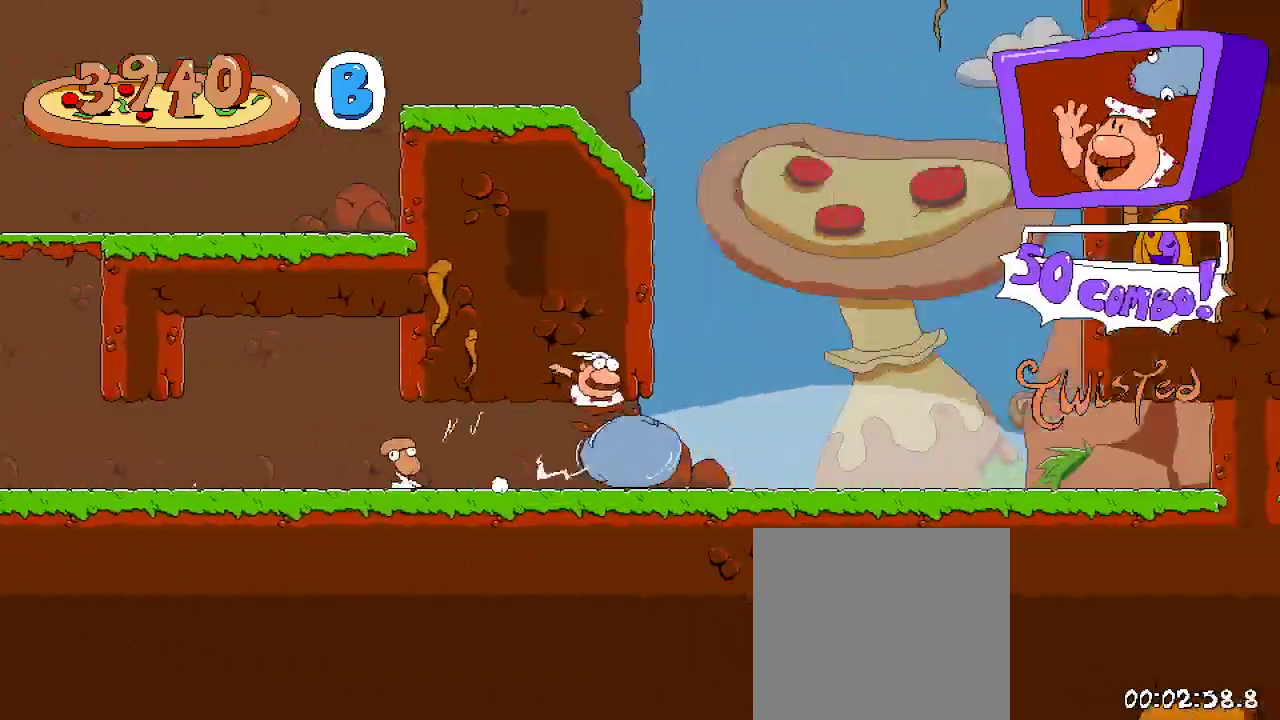
{"buttons": ["R2", "DPAD_RIGHT"], "left_stick": "center", "right_stick": "center", "events": []}
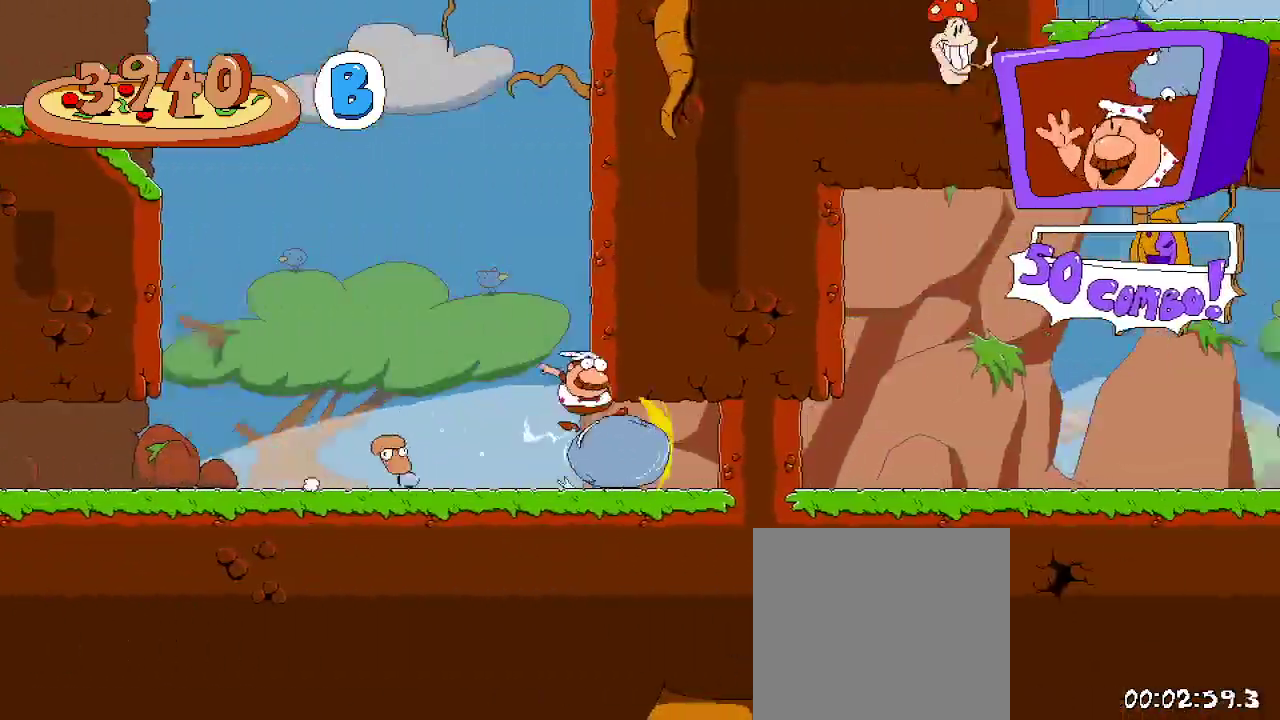
{"buttons": ["R2", "DPAD_RIGHT"], "left_stick": "center", "right_stick": "center", "events": []}
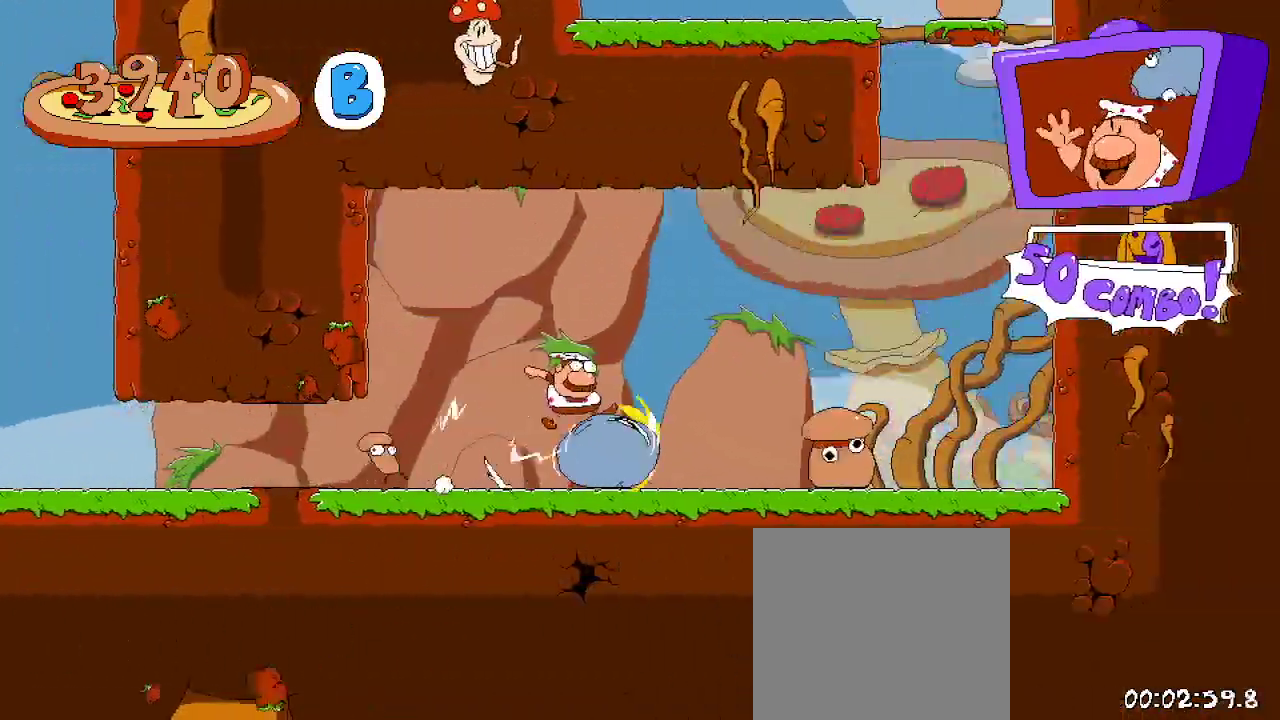
{"buttons": ["R2"], "left_stick": "center", "right_stick": "center", "events": [[300, "DPAD_RIGHT", "up"]]}
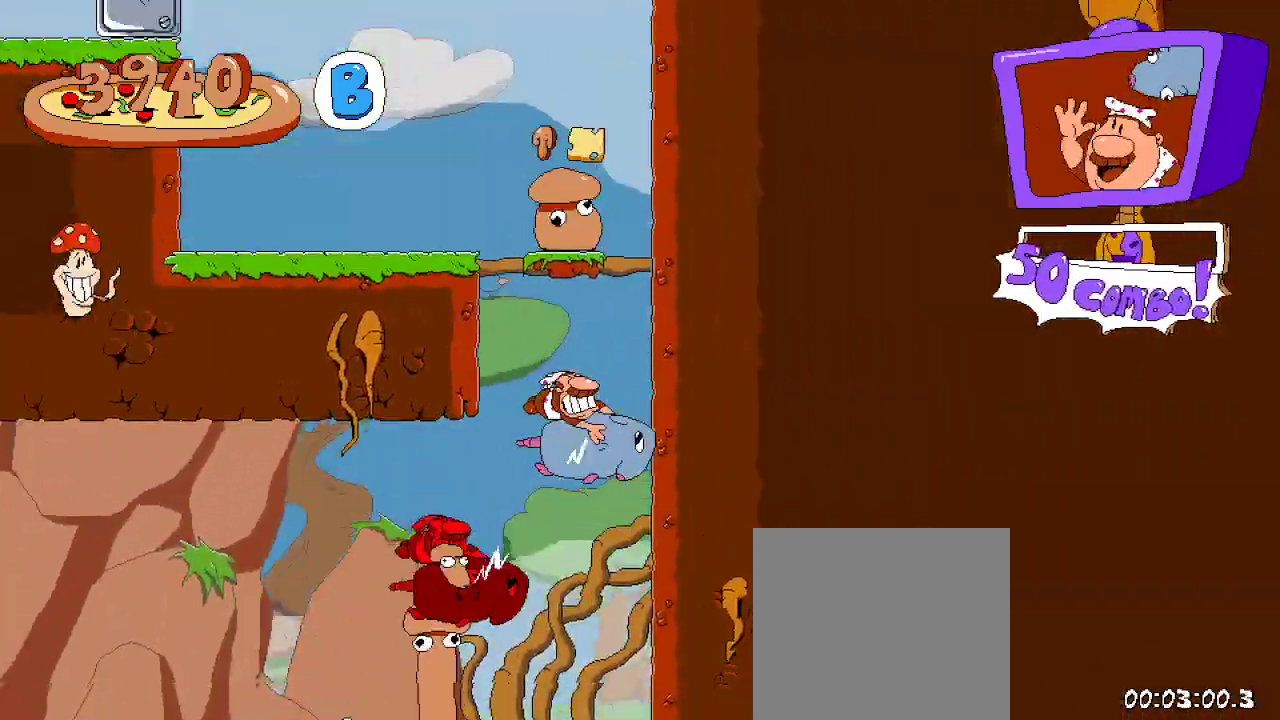
{"buttons": ["R2"], "left_stick": "center", "right_stick": "center", "events": [[167, "A", "down"], [333, "DPAD_LEFT", "down"], [433, "DPAD_LEFT", "up"], [467, "A", "up"]]}
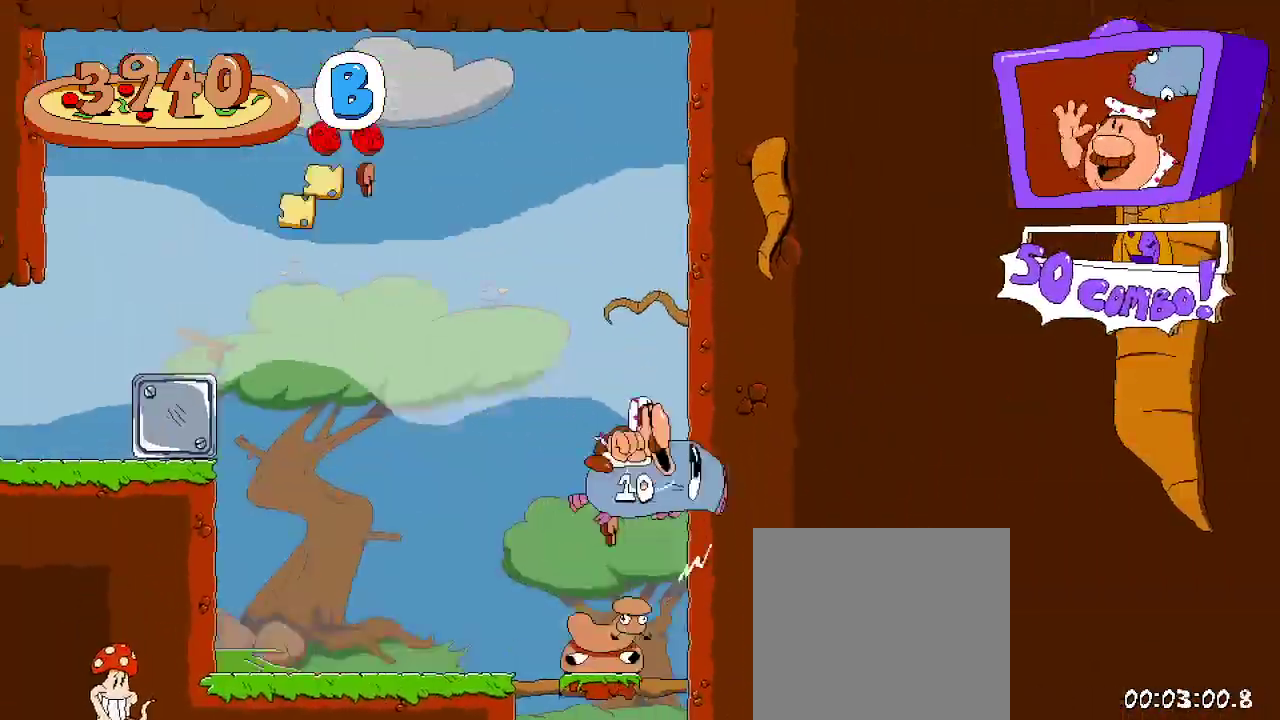
{"buttons": ["R2"], "left_stick": "center", "right_stick": "center", "events": []}
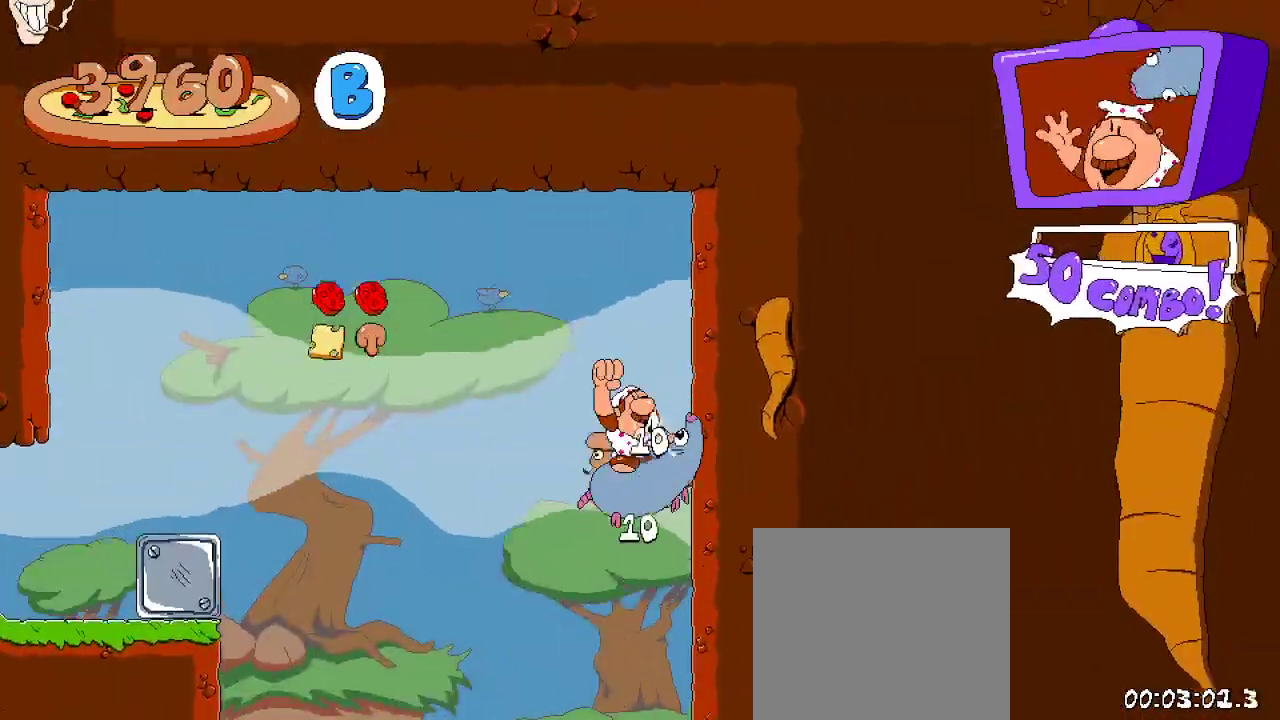
{"buttons": ["R2", "DPAD_LEFT"], "left_stick": "center", "right_stick": "center", "events": [[267, "DPAD_LEFT", "down"]]}
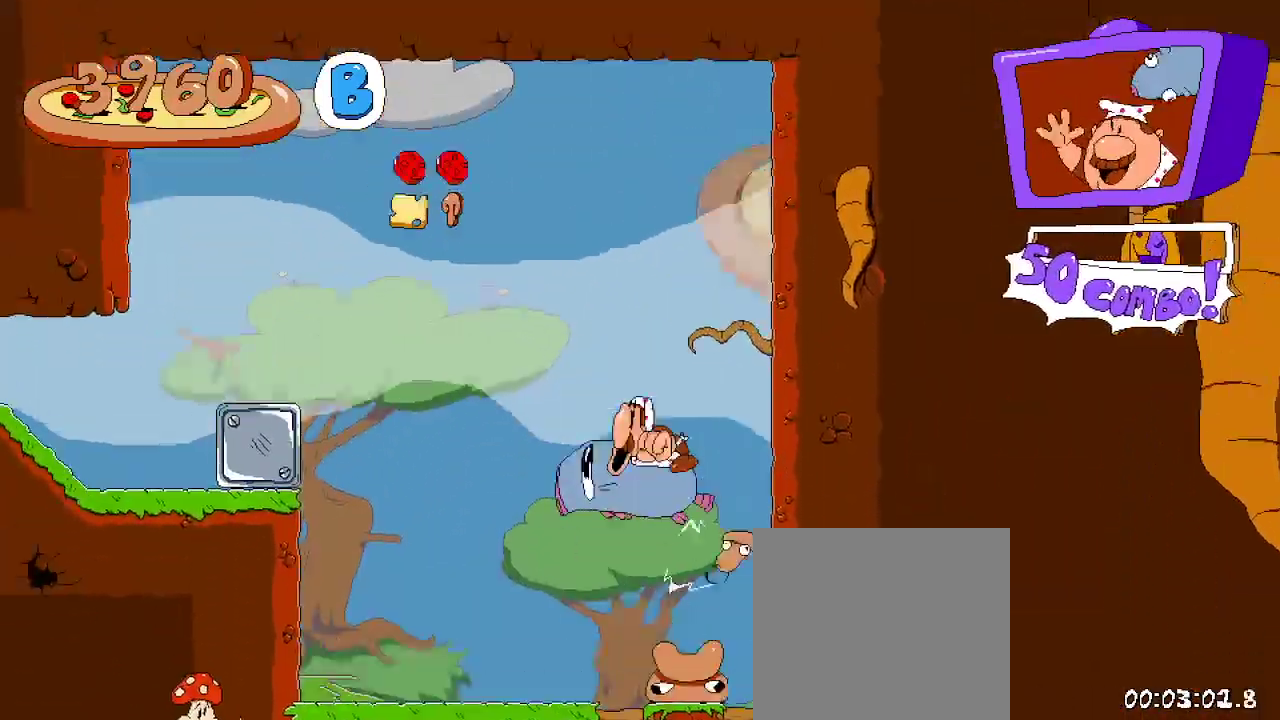
{"buttons": ["R2"], "left_stick": "center", "right_stick": "center"}
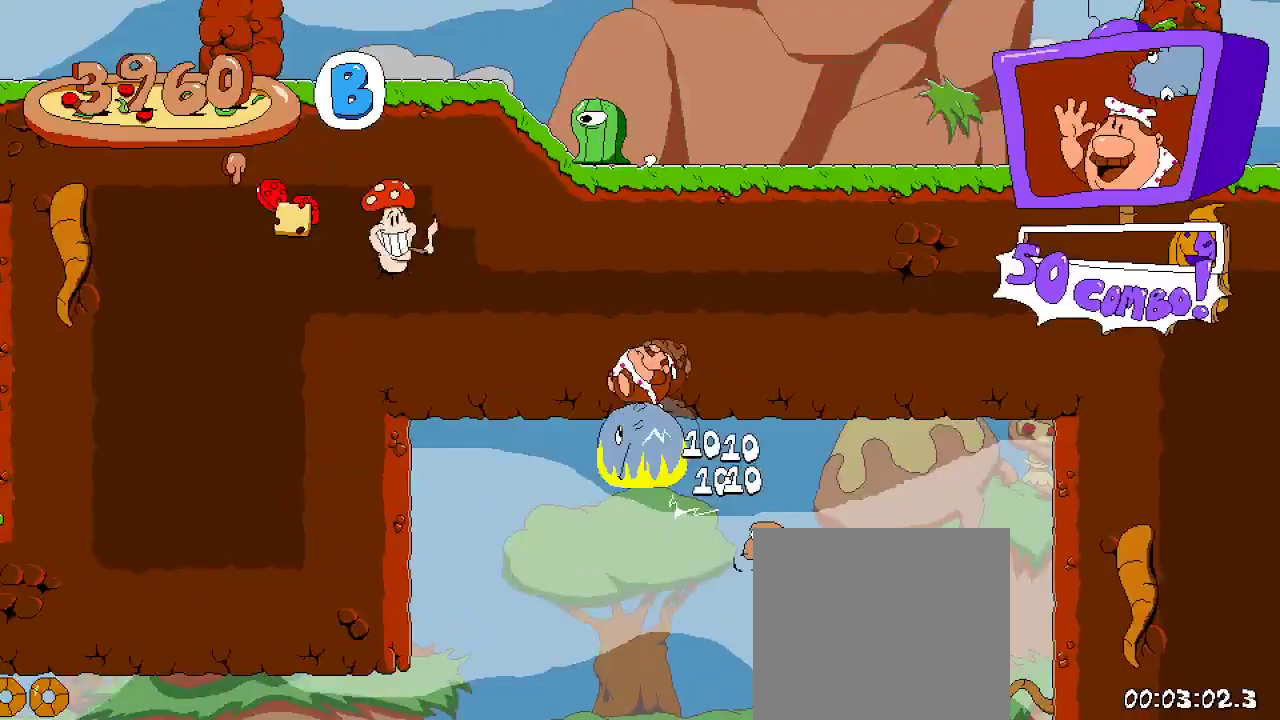
{"buttons": ["R2"], "left_stick": "center", "right_stick": "center", "events": [[133, "R2", "up"], [200, "DPAD_LEFT", "down"], [200, "R2", "down"], [433, "DPAD_LEFT", "up"]]}
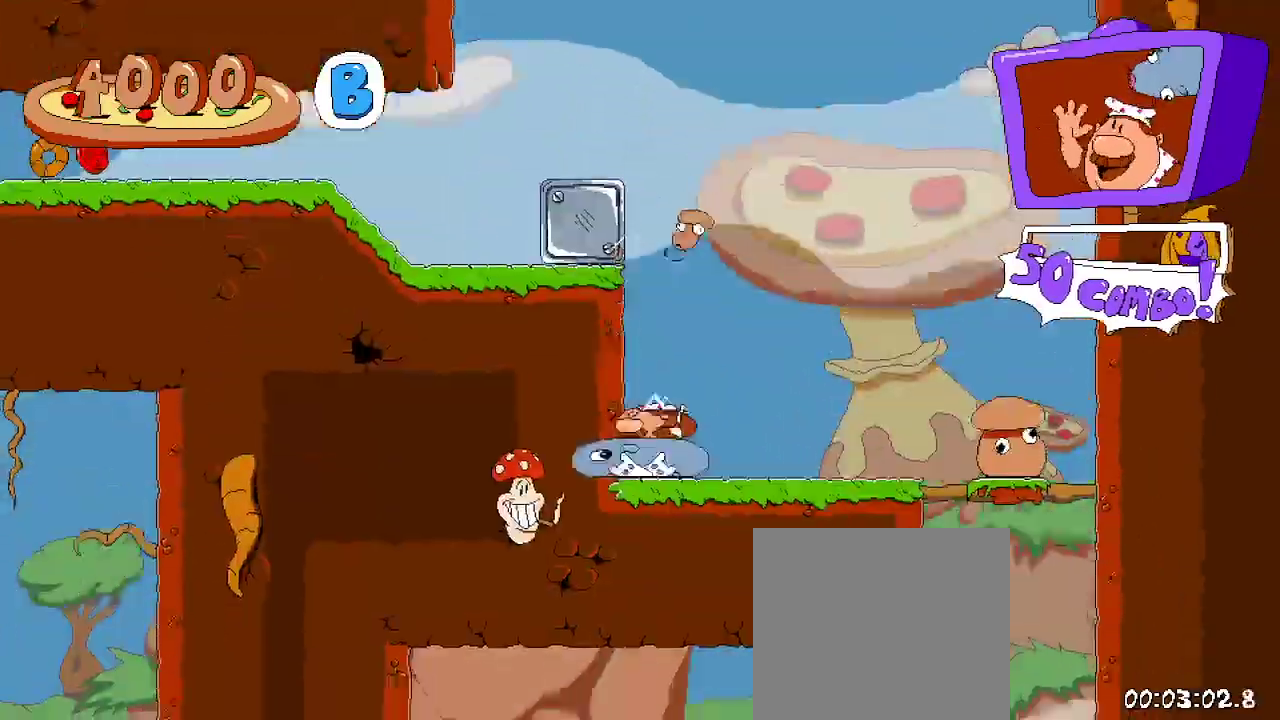
{"buttons": ["A", "R2"], "left_stick": "center", "right_stick": "center", "events": [[167, "A", "down"], [400, "A", "up"], [467, "A", "down"]]}
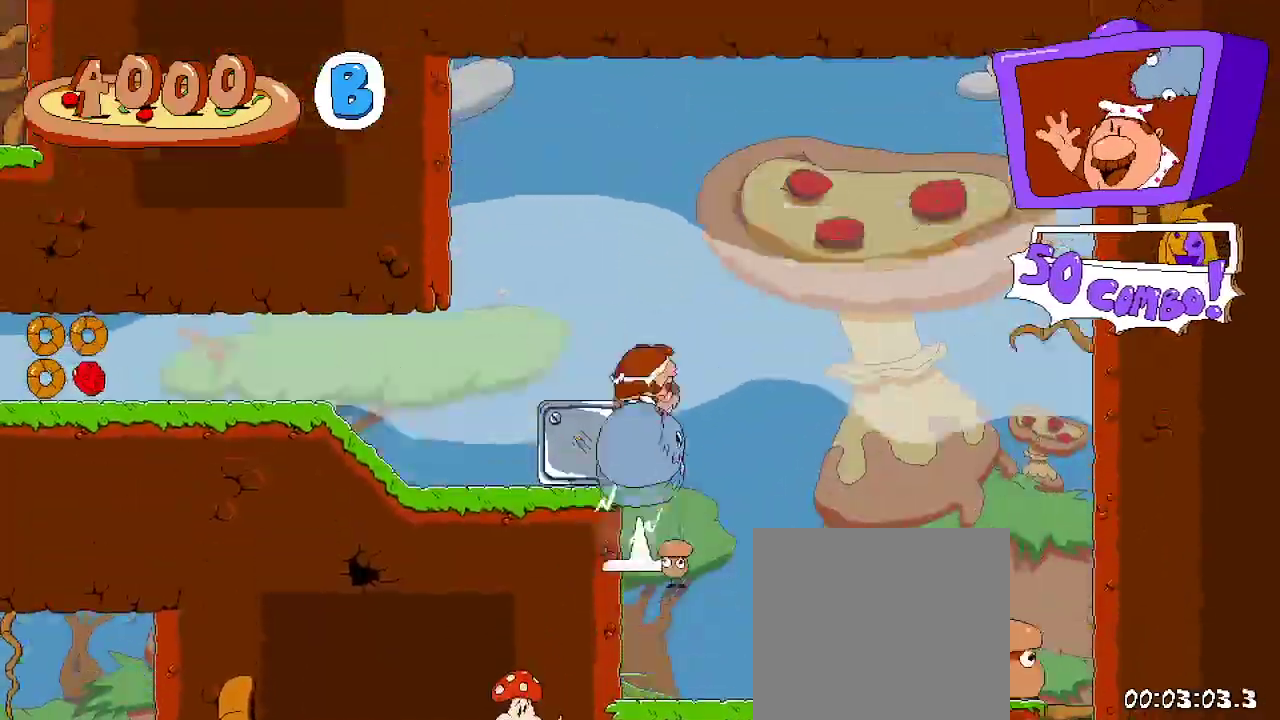
{"buttons": ["R2"], "left_stick": "center", "right_stick": "center", "events": [[200, "A", "up"], [200, "DPAD_LEFT", "down"], [333, "DPAD_LEFT", "up"]]}
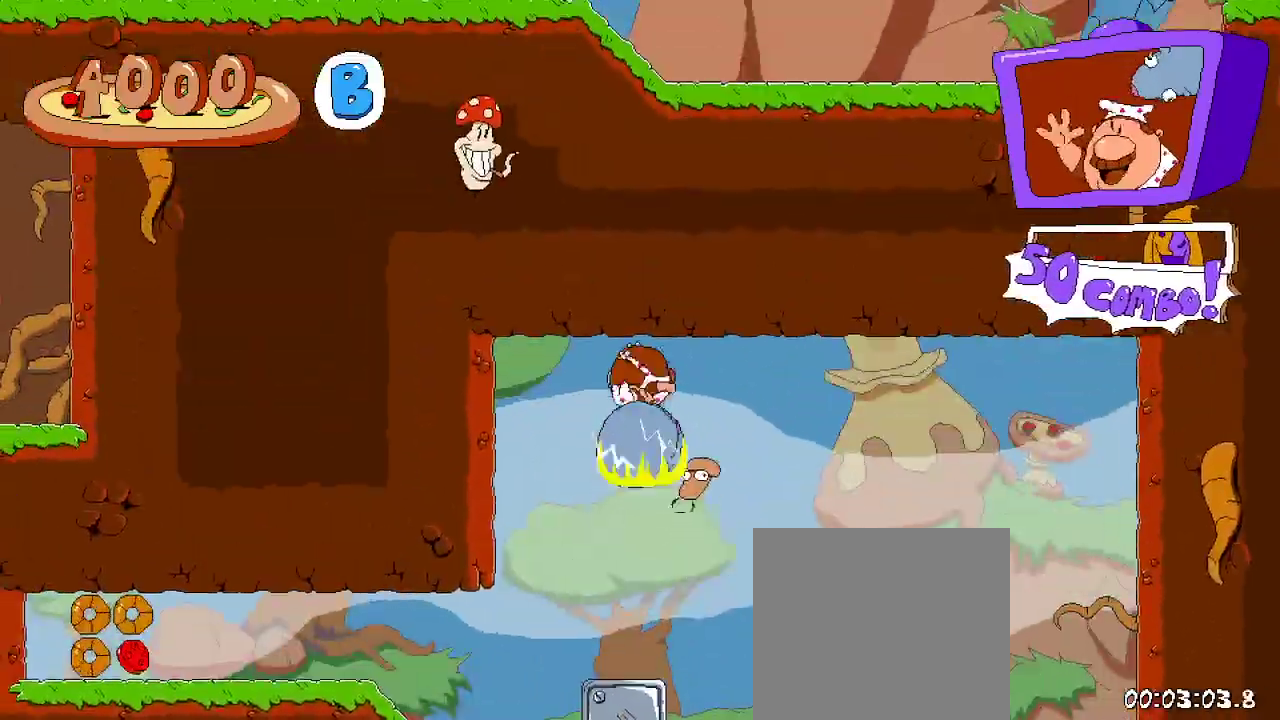
{"buttons": ["R2"], "left_stick": "center", "right_stick": "center", "events": []}
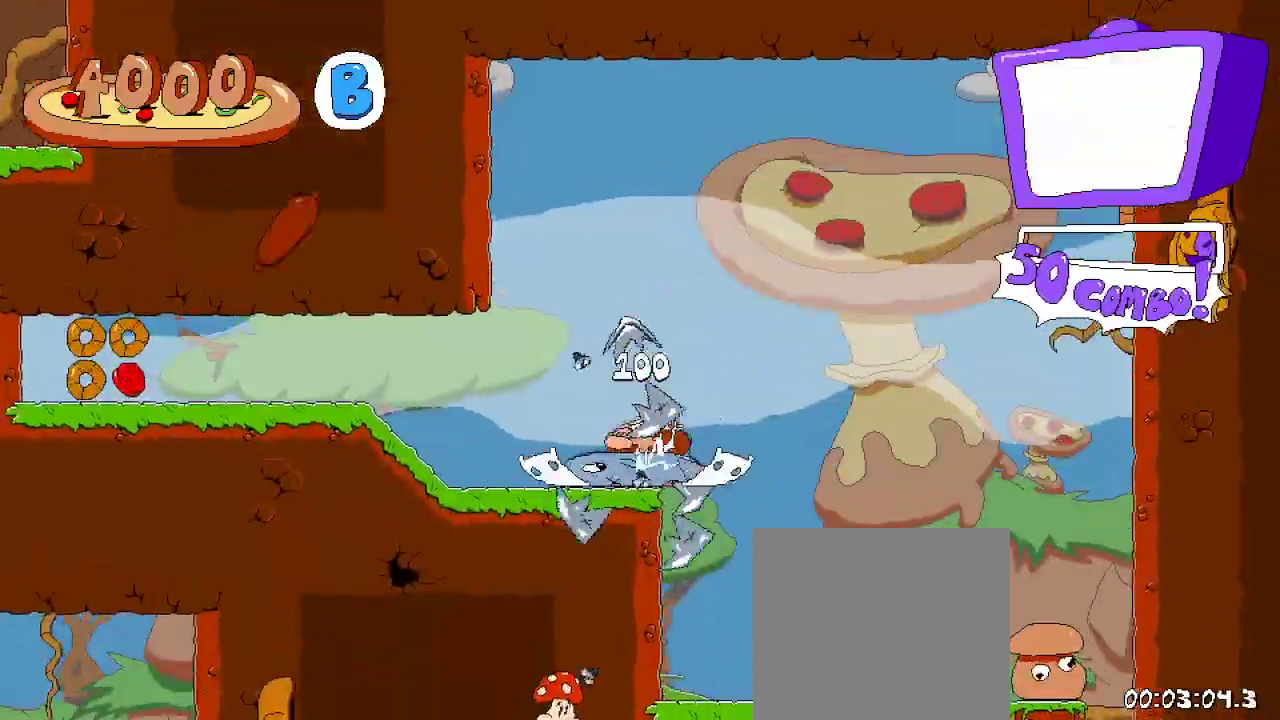
{"buttons": ["R2", "DPAD_UP", "DPAD_LEFT"], "left_stick": "center", "right_stick": "center", "events": [[100, "DPAD_LEFT", "down"], [400, "DPAD_LEFT", "up"], [400, "DPAD_UP", "down"], [500, "DPAD_LEFT", "down"]]}
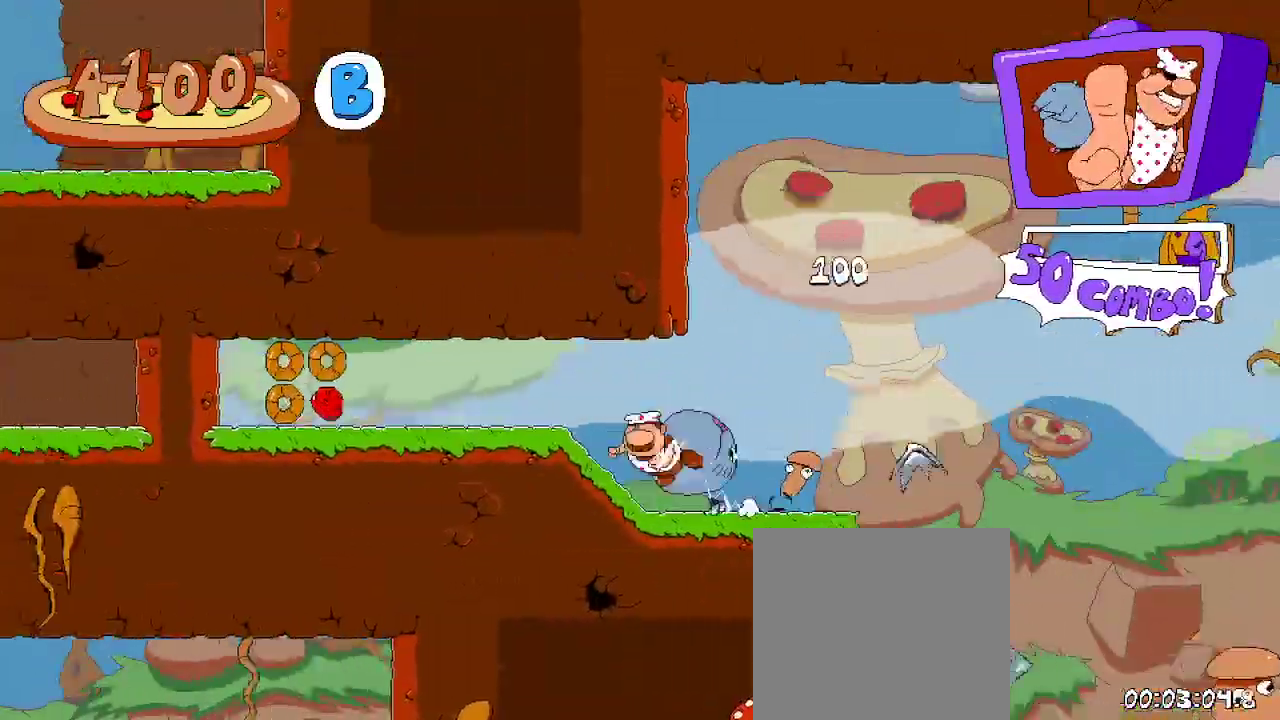
{"buttons": ["R2", "DPAD_LEFT"], "left_stick": "center", "right_stick": "center", "events": [[33, "X", "down"], [67, "R2", "up"], [100, "DPAD_UP", "up"], [200, "R2", "down"], [200, "X", "up"]]}
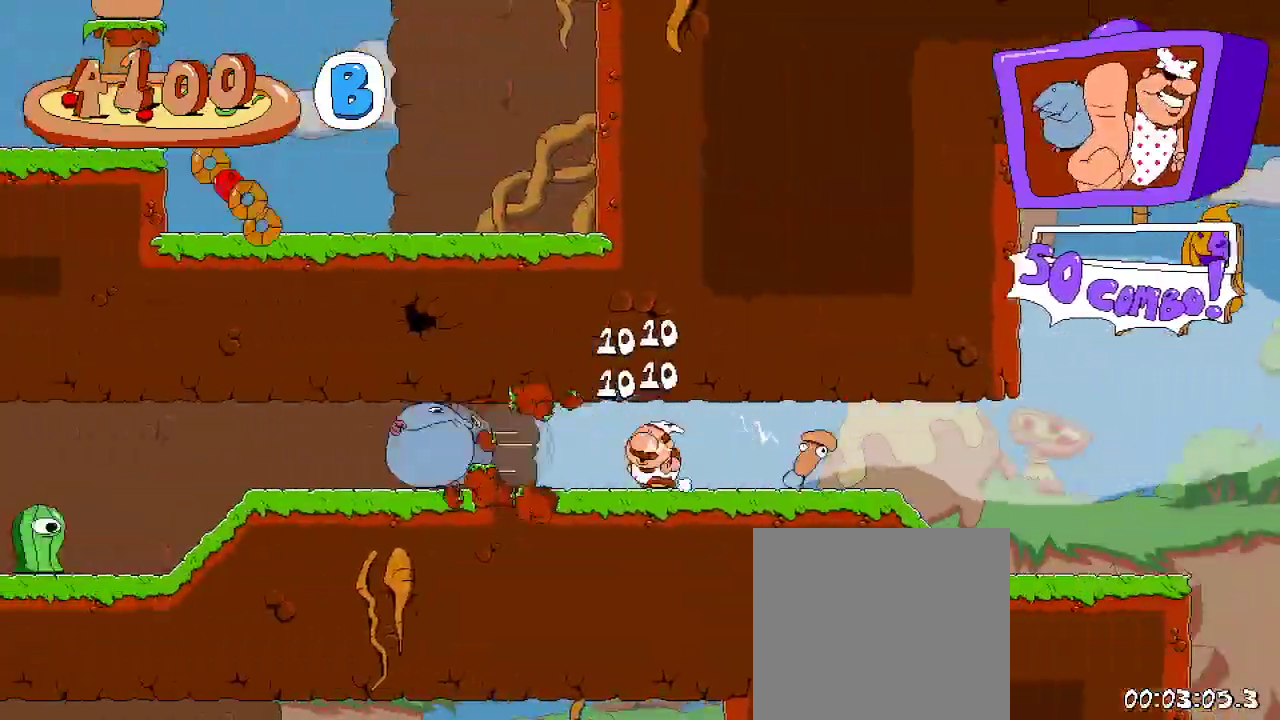
{"buttons": ["R2", "DPAD_LEFT"], "left_stick": "center", "right_stick": "center", "events": []}
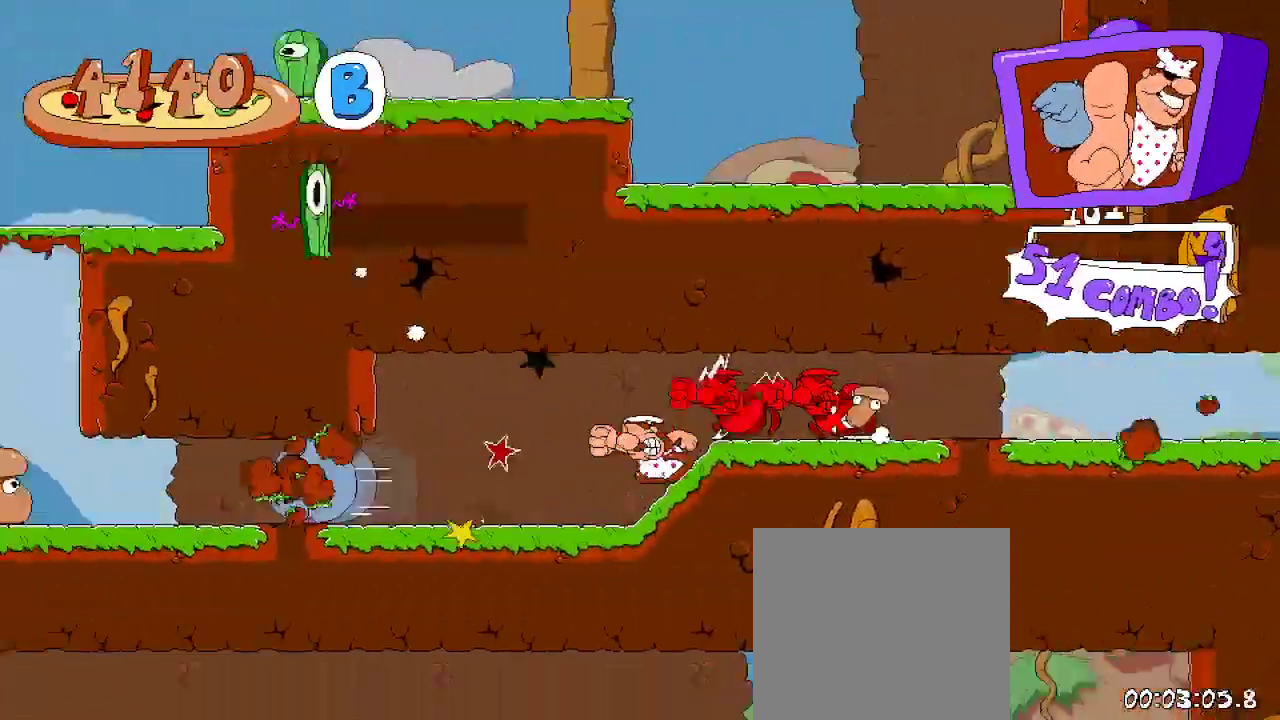
{"buttons": ["R2", "DPAD_LEFT"], "left_stick": "center", "right_stick": "center", "events": []}
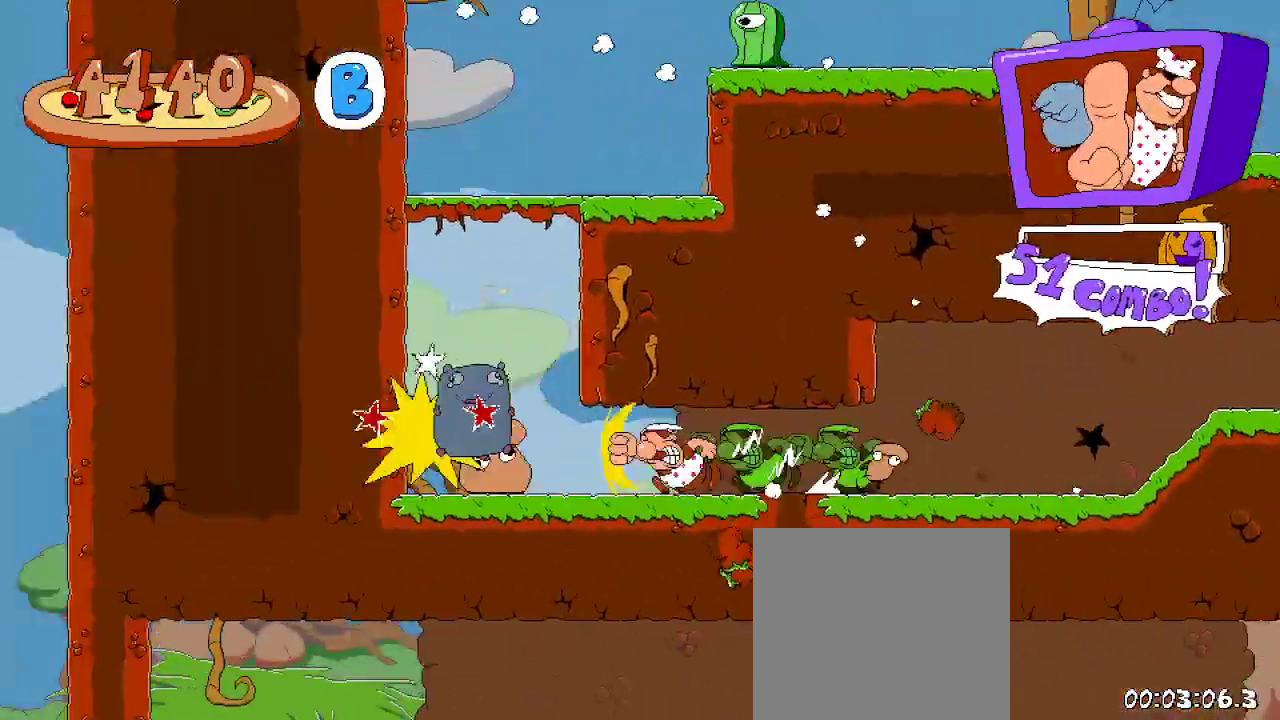
{"buttons": ["R2"], "left_stick": "center", "right_stick": "center", "events": [[33, "DPAD_LEFT", "up"]]}
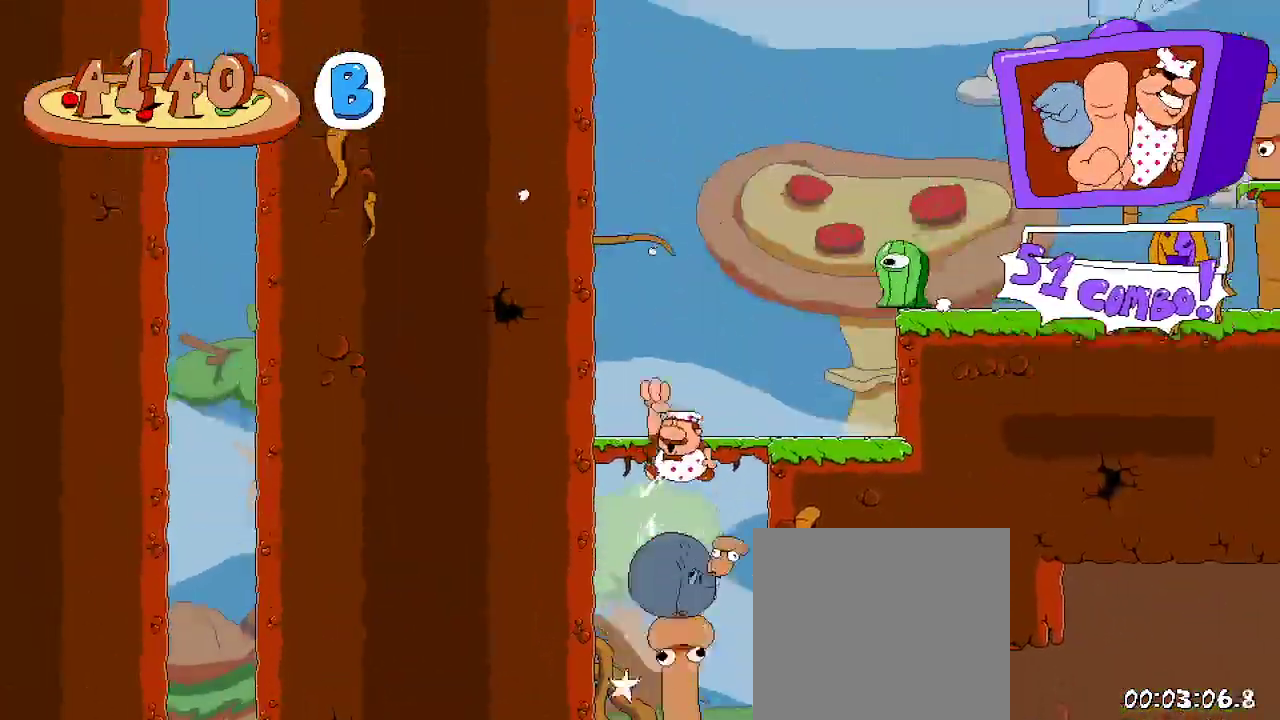
{"buttons": ["R2", "DPAD_RIGHT"], "left_stick": "center", "right_stick": "center", "events": [[33, "DPAD_RIGHT", "down"], [100, "A", "down"], [200, "DPAD_UP", "down"], [267, "X", "down"], [333, "A", "up"], [333, "DPAD_UP", "up"], [433, "X", "up"]]}
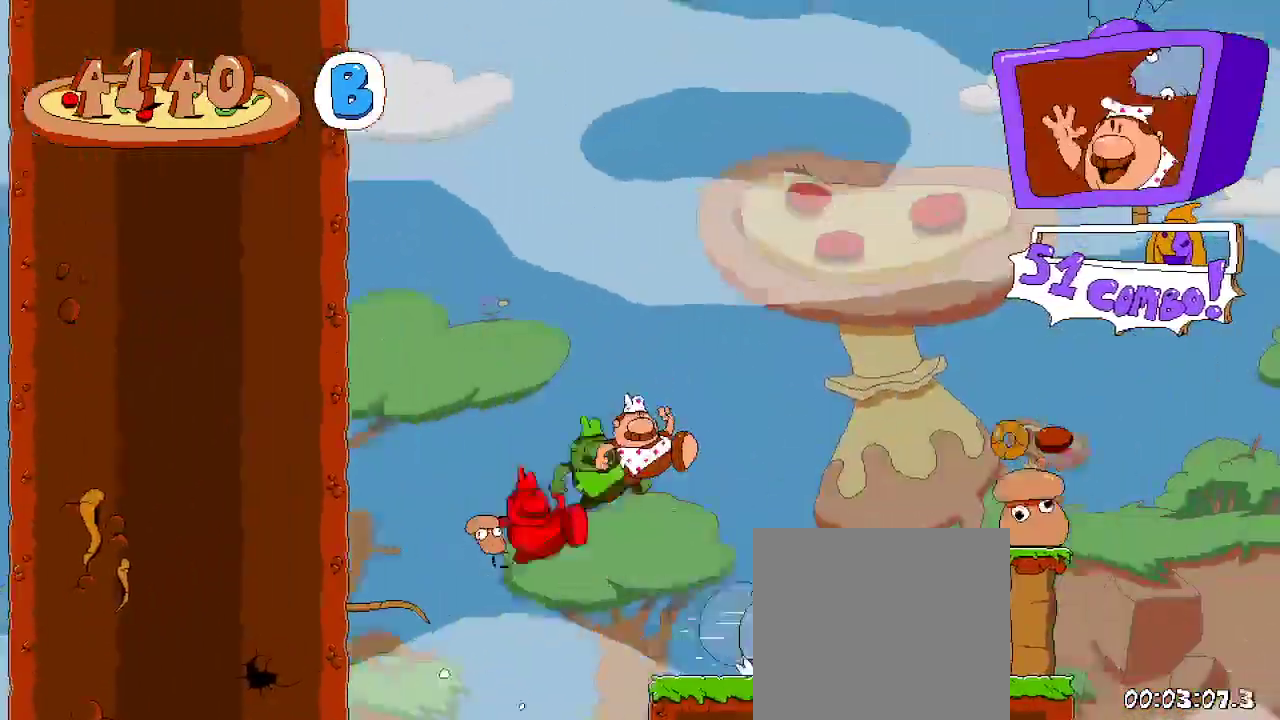
{"buttons": ["R2", "DPAD_RIGHT"], "left_stick": "center", "right_stick": "center", "events": [[133, "DPAD_RIGHT", "up"], [267, "DPAD_RIGHT", "down"]]}
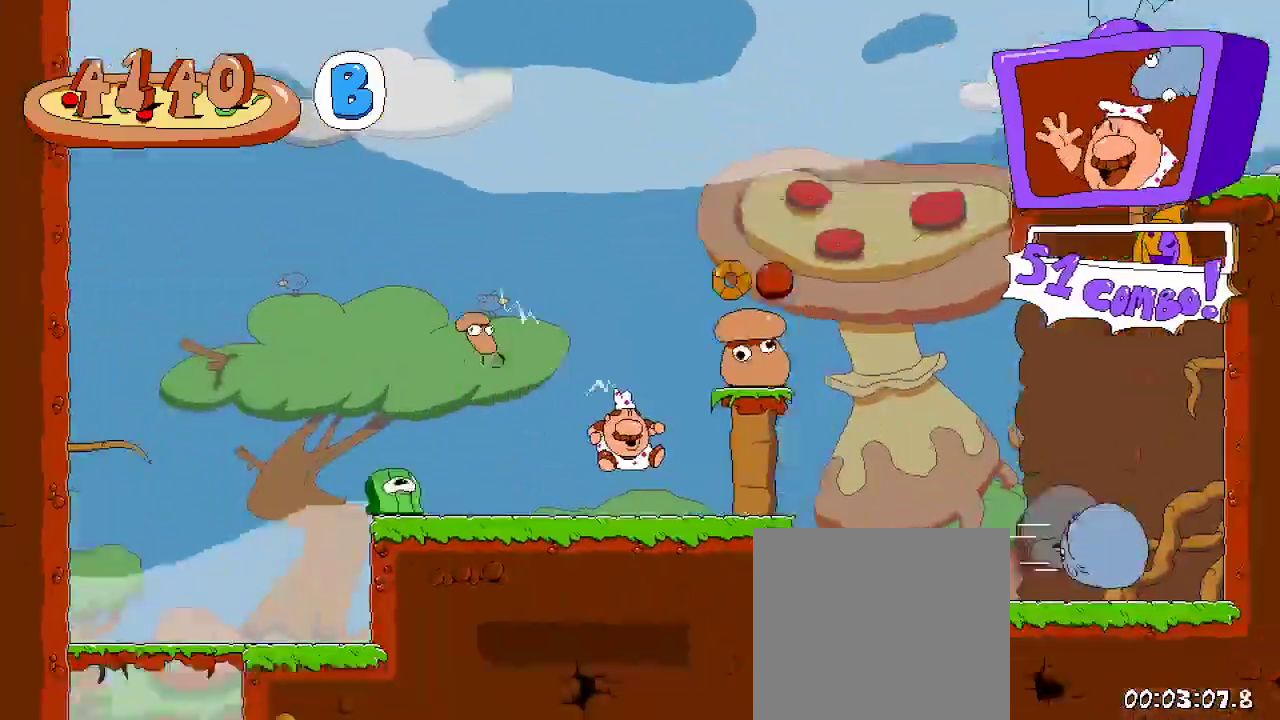
{"buttons": ["A", "R2", "DPAD_LEFT"], "left_stick": "center", "right_stick": "center", "events": [[33, "DPAD_RIGHT", "up"], [133, "DPAD_LEFT", "down"], [400, "A", "down"]]}
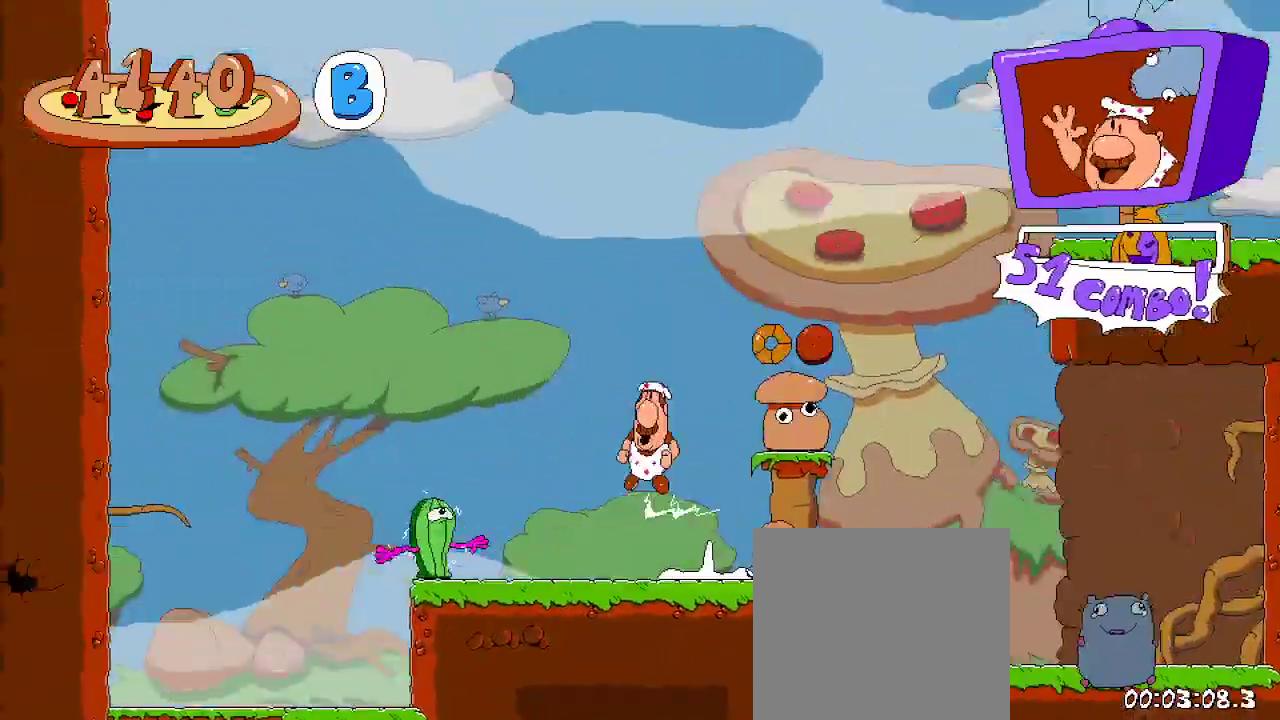
{"buttons": ["R2"], "left_stick": "center", "right_stick": "center", "events": [[233, "A", "up"], [233, "DPAD_DOWN", "down"], [433, "DPAD_DOWN", "up"], [433, "DPAD_LEFT", "up"]]}
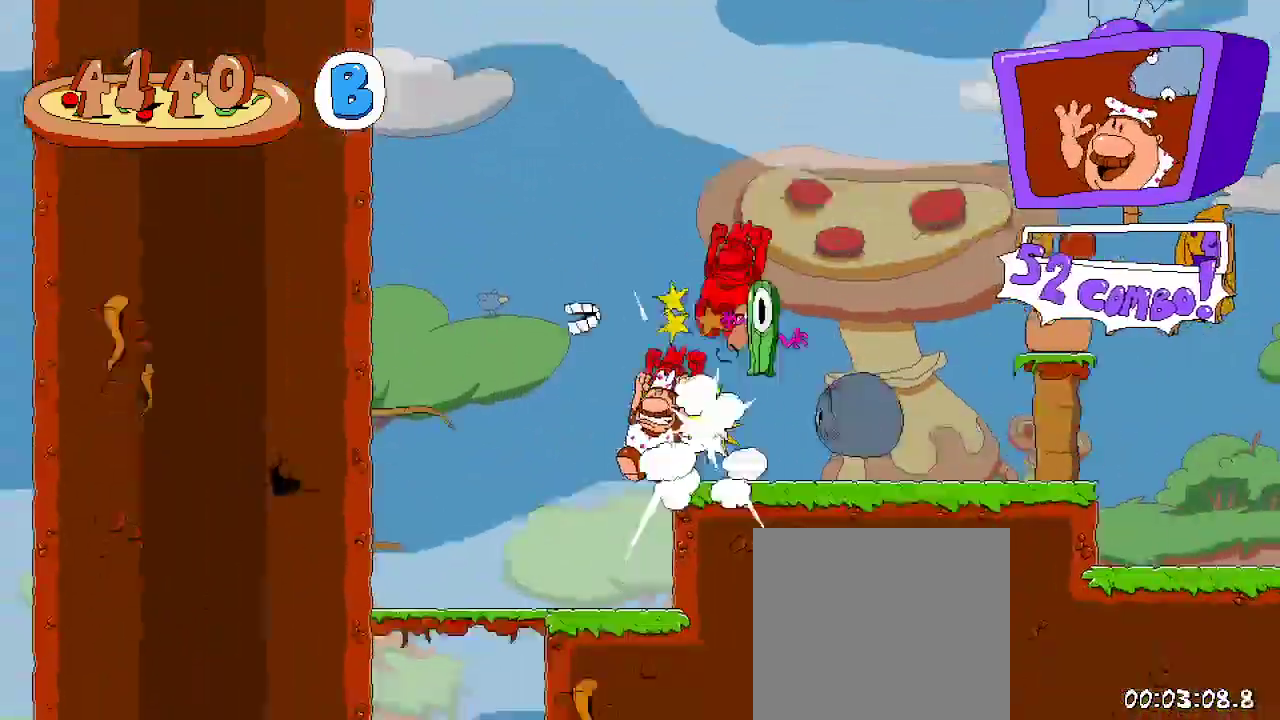
{"buttons": ["A", "R2", "DPAD_RIGHT"], "left_stick": "center", "right_stick": "center", "events": [[33, "DPAD_RIGHT", "down"], [233, "DPAD_RIGHT", "up"], [333, "A", "down"], [367, "DPAD_RIGHT", "down"]]}
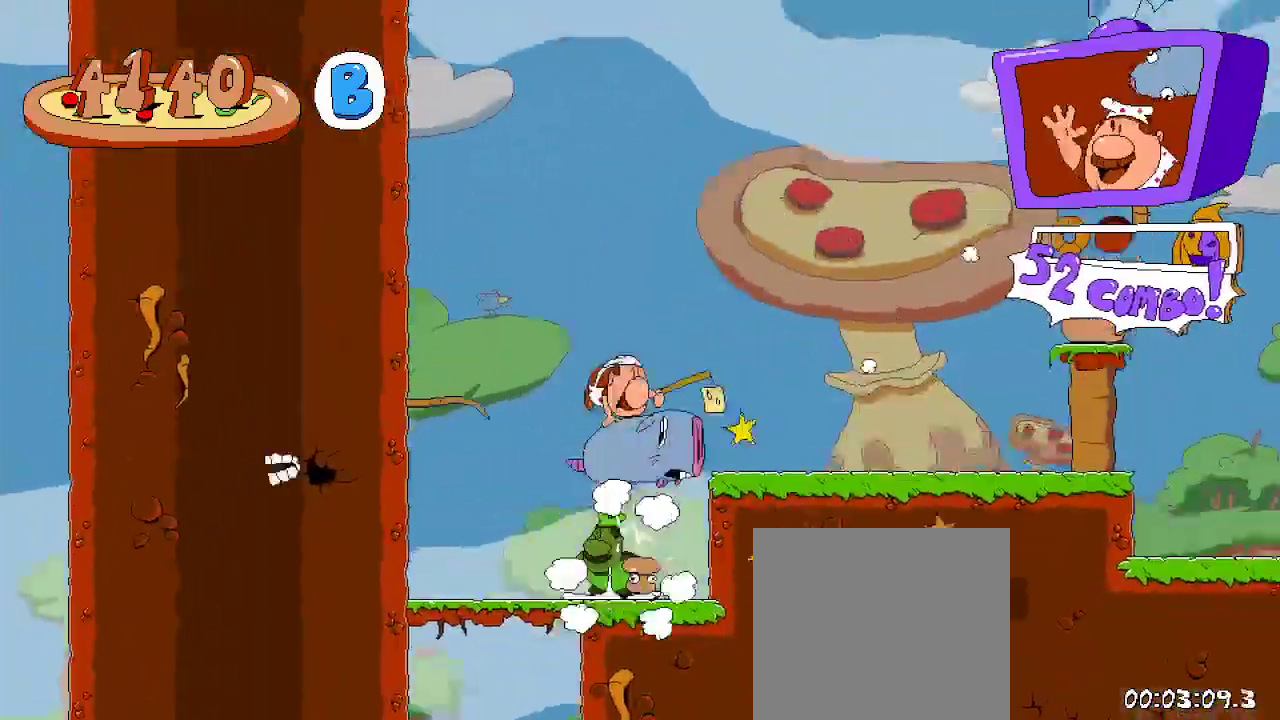
{"buttons": ["A", "R2", "DPAD_RIGHT"], "left_stick": "center", "right_stick": "center", "events": [[167, "A", "up"], [467, "A", "down"]]}
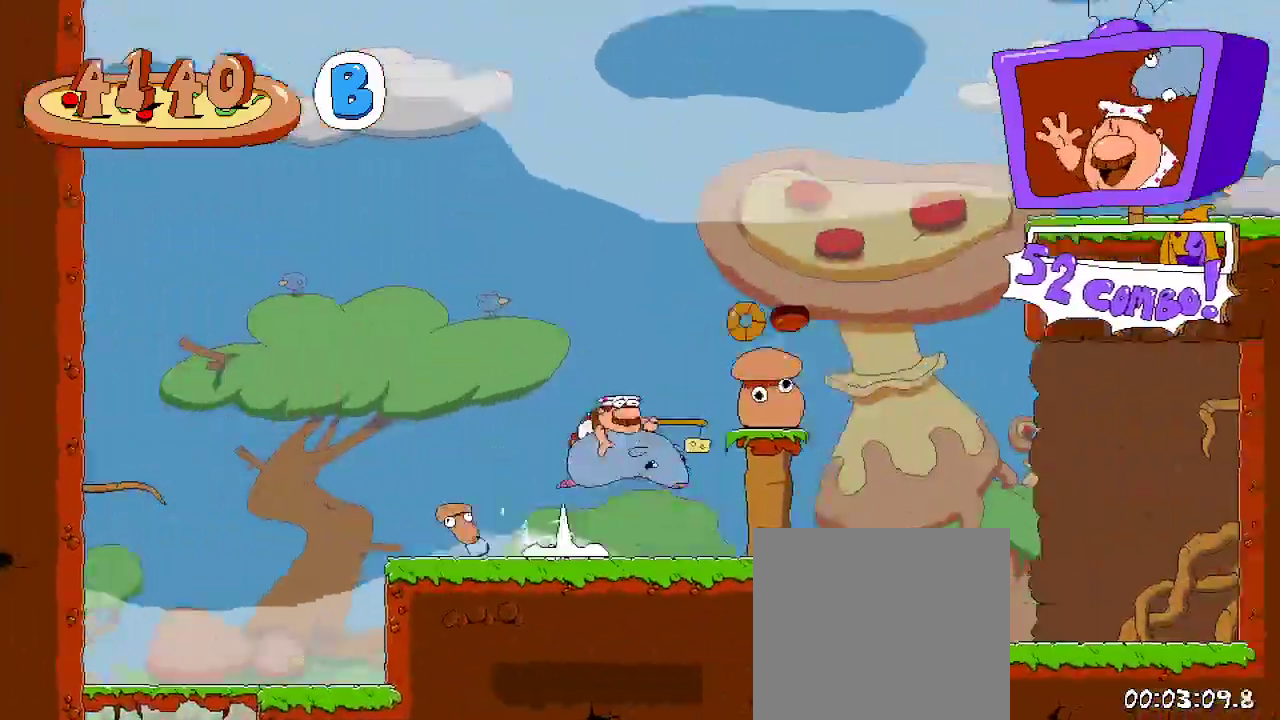
{"buttons": ["R2", "DPAD_RIGHT"], "left_stick": "center", "right_stick": "center", "events": [[267, "A", "up"]]}
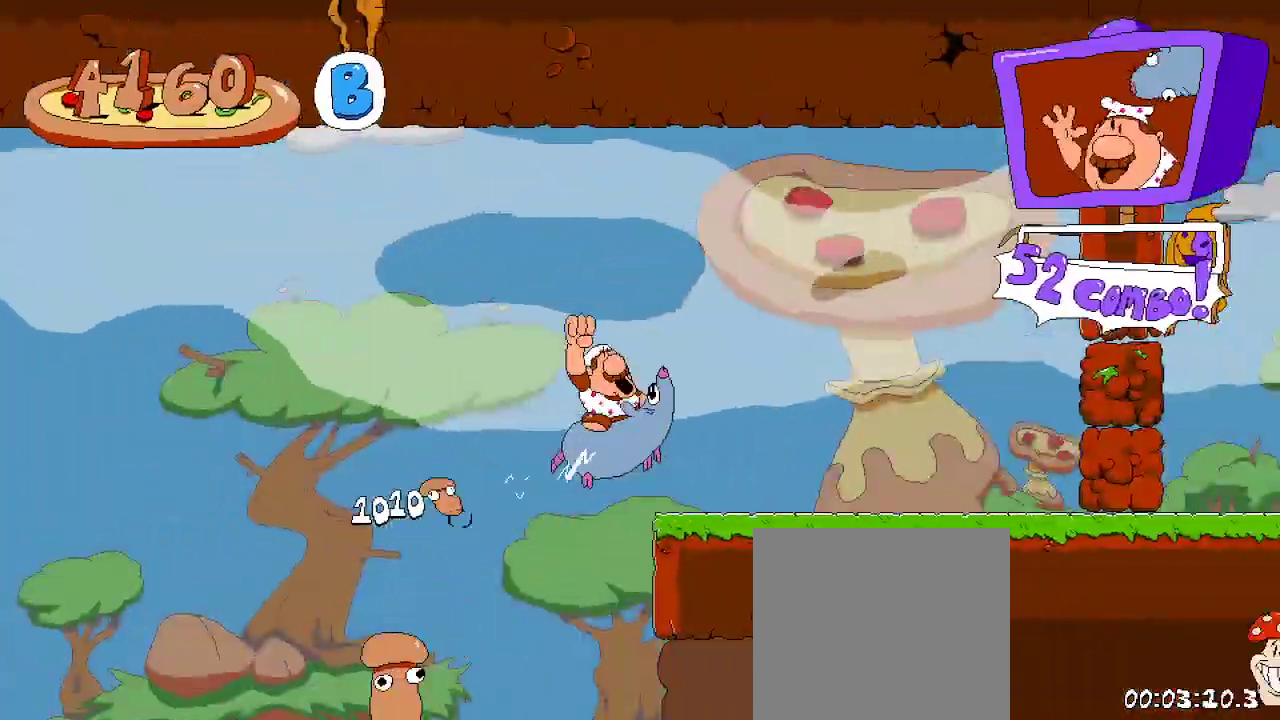
{"buttons": ["R2", "DPAD_RIGHT"], "left_stick": "center", "right_stick": "center", "events": [[233, "DPAD_UP", "down"], [233, "X", "down"], [400, "X", "up"], [433, "DPAD_UP", "up"]]}